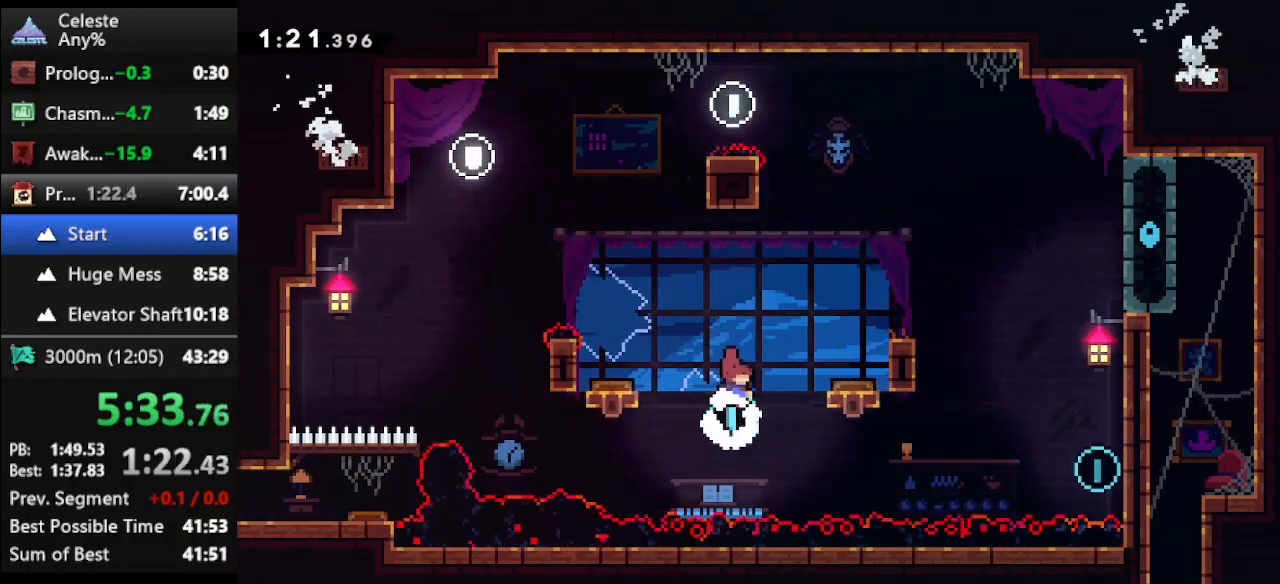
Gameplay with keyboard; each line is a JSON object with the keys held at the frame after it. "events" lists presses ("down") and releases ("up") of "climb", "climb2", "dash", "dash2", "down", "jump", "left", "right" and "up" between this image and that frame as [ms after this image, input, new state], when the widget could be followed in between. No other keys are recorded. Mouse input is not recorded. Key names are as the overlay labels them; some are game actions (e.g. jump) rather than physical keys.
{"keys": [], "events": [[167, "dash", "up"], [333, "right", "up"], [333, "up", "up"]]}
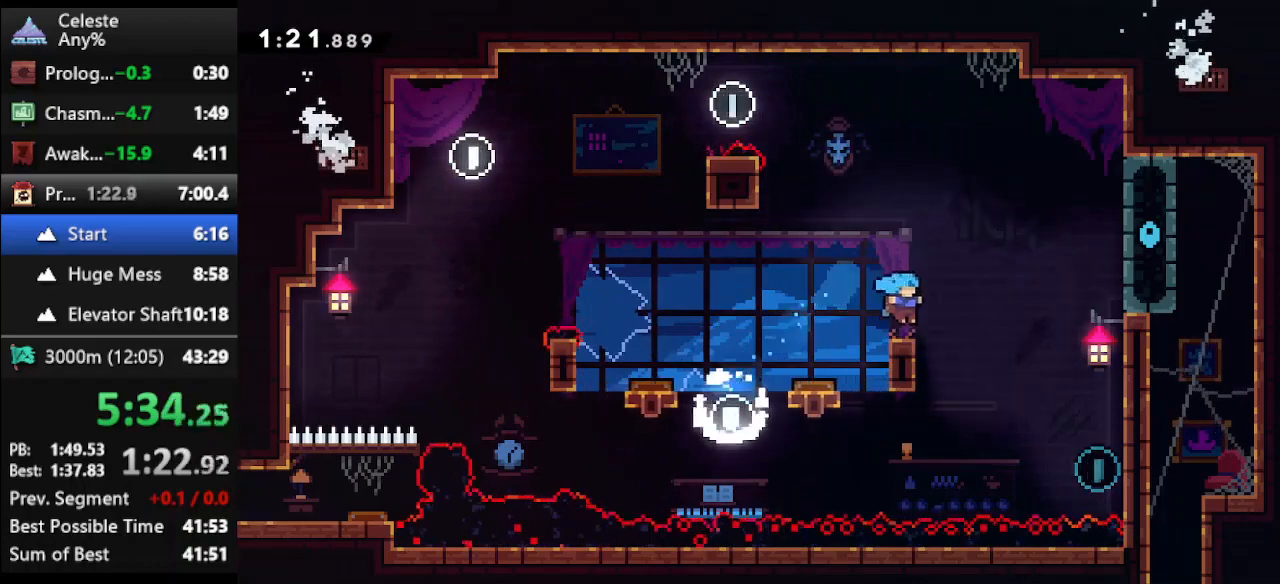
{"keys": ["right"], "events": [[67, "jump", "down"], [167, "down", "down"], [167, "right", "down"], [233, "jump", "up"], [333, "dash", "down"], [467, "down", "up"], [500, "dash", "up"]]}
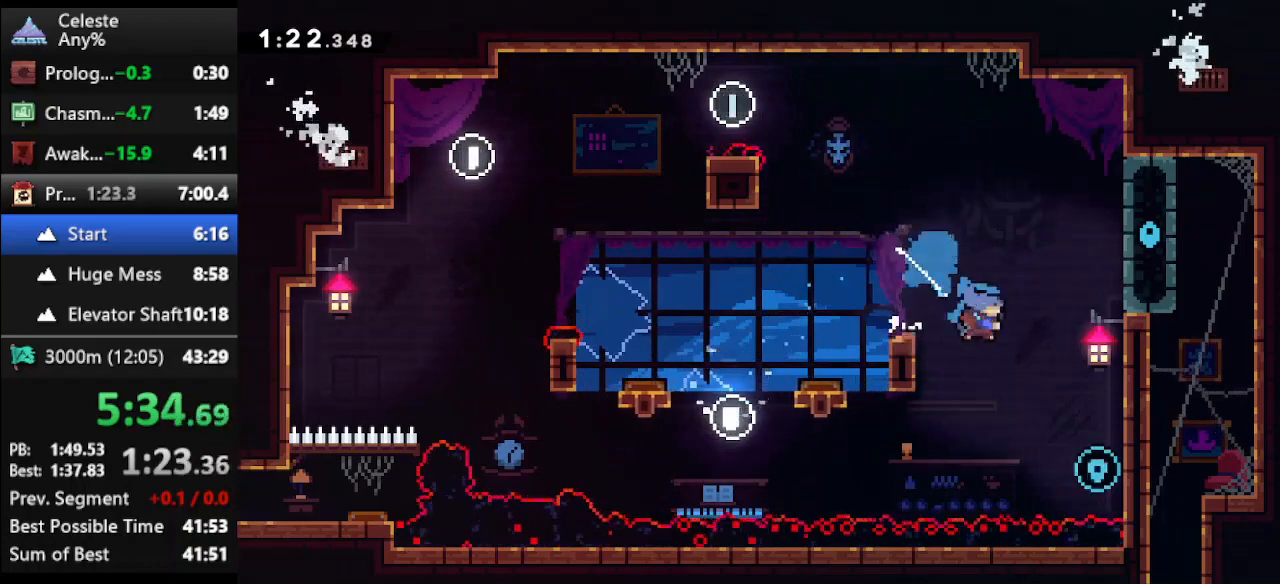
{"keys": ["climb", "jump", "right", "up"], "events": [[133, "climb", "down"], [233, "up", "down"], [333, "jump", "down"]]}
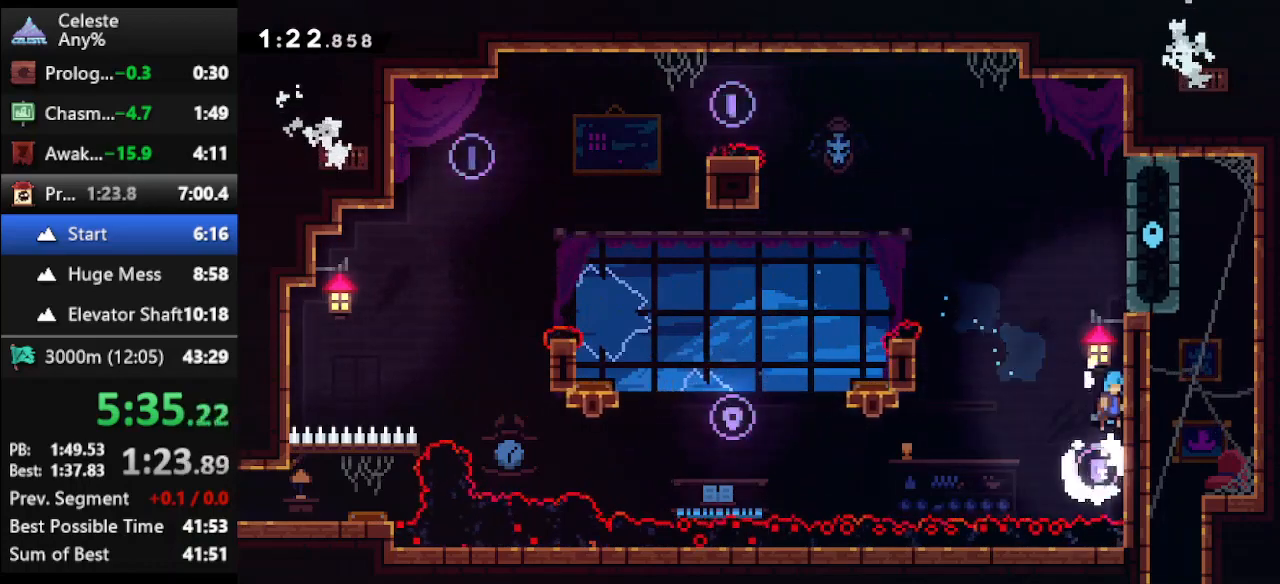
{"keys": ["climb", "right", "up"], "events": [[33, "jump", "up"], [67, "jump", "down"], [267, "jump", "up"]]}
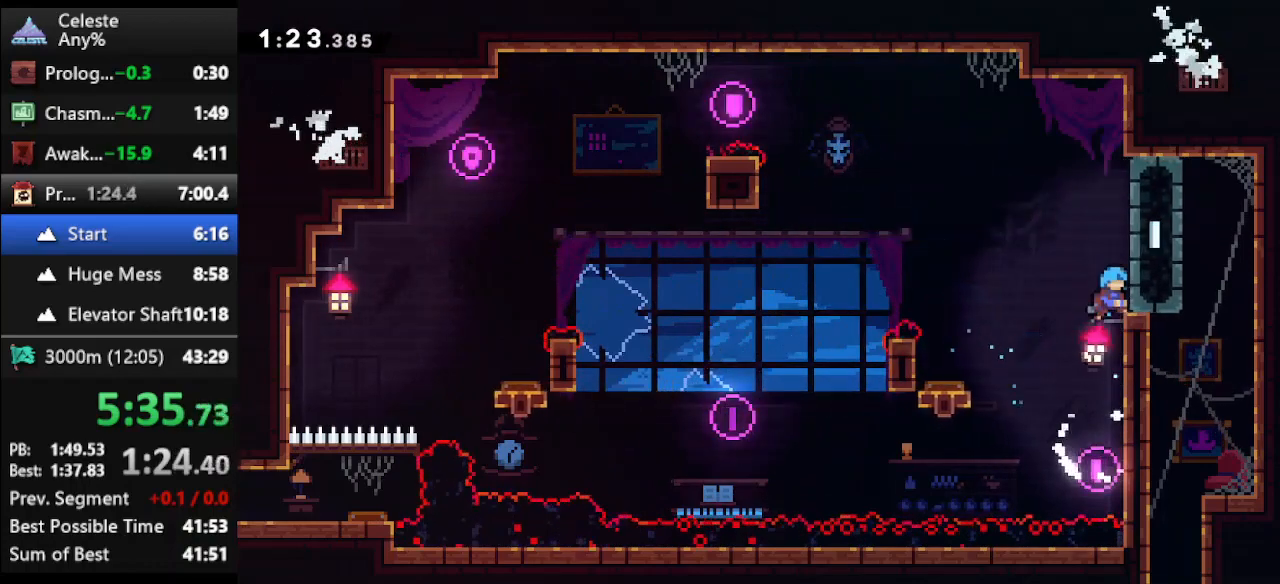
{"keys": ["down", "right"], "events": [[233, "up", "up"], [400, "down", "down"], [500, "climb", "up"]]}
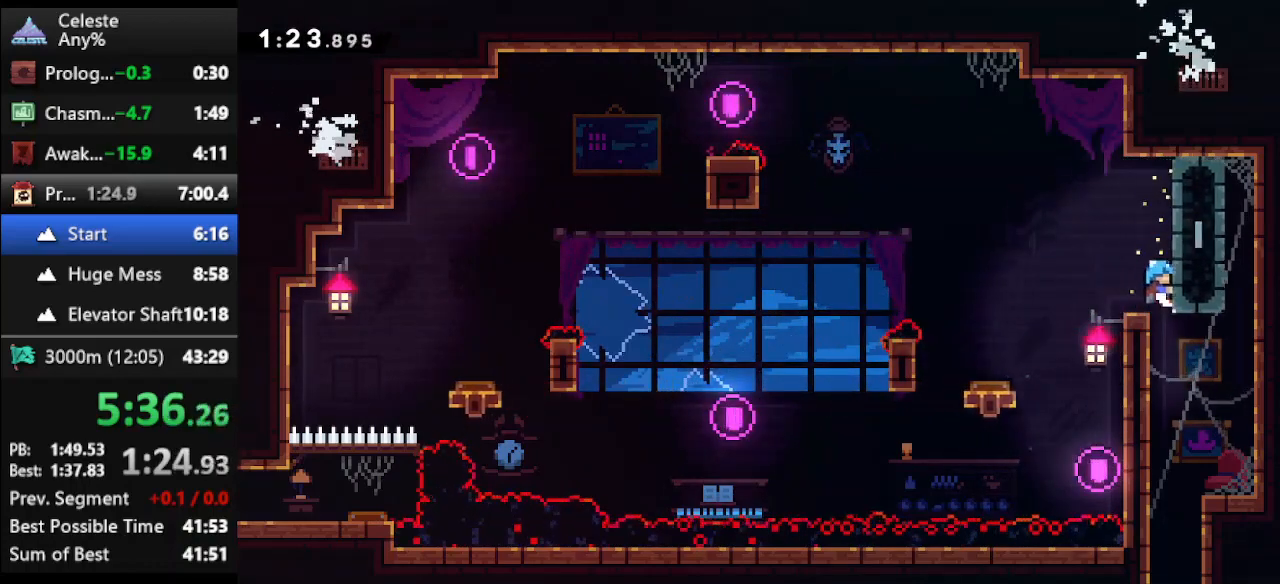
{"keys": ["down"], "events": [[133, "right", "up"]]}
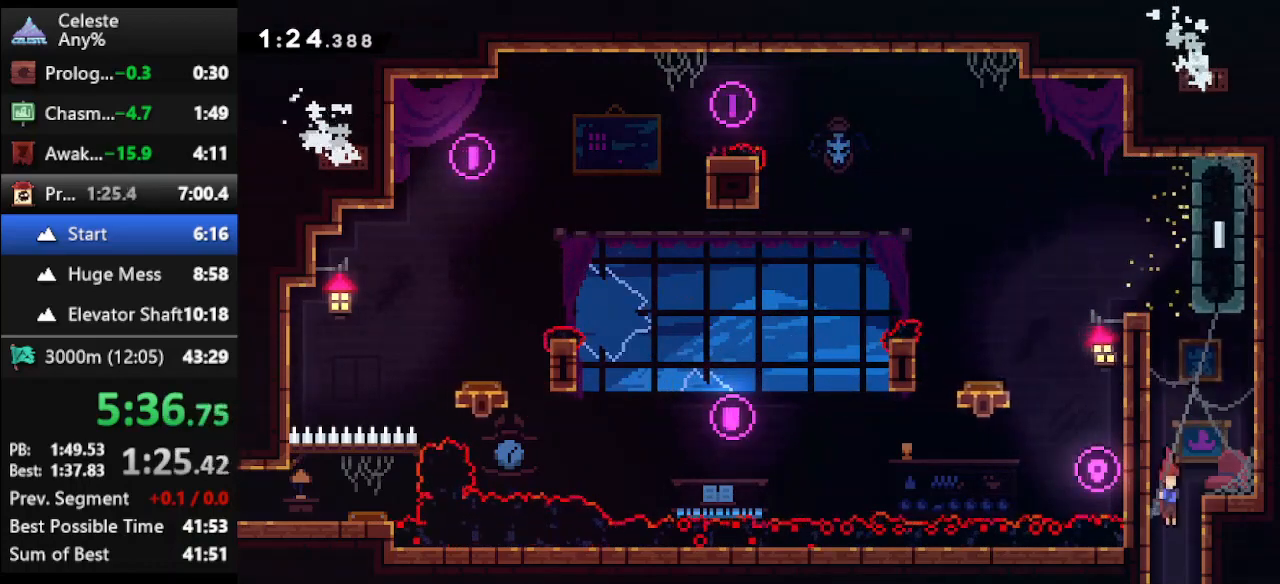
{"keys": ["down"], "events": []}
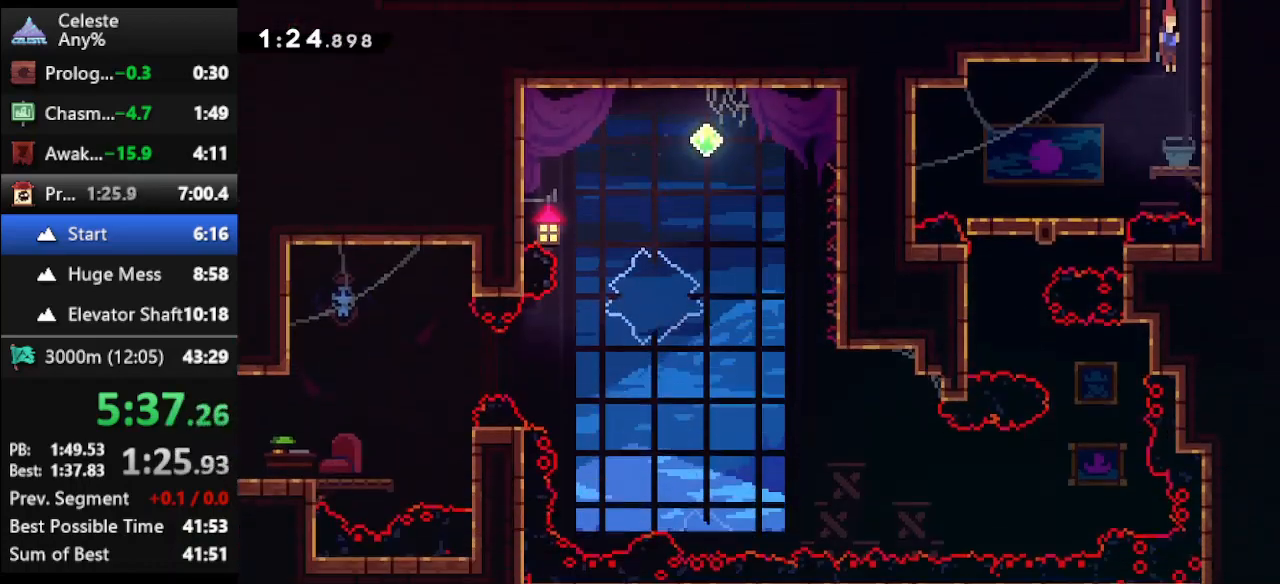
{"keys": ["left"], "events": [[100, "left", "down"], [133, "down", "up"]]}
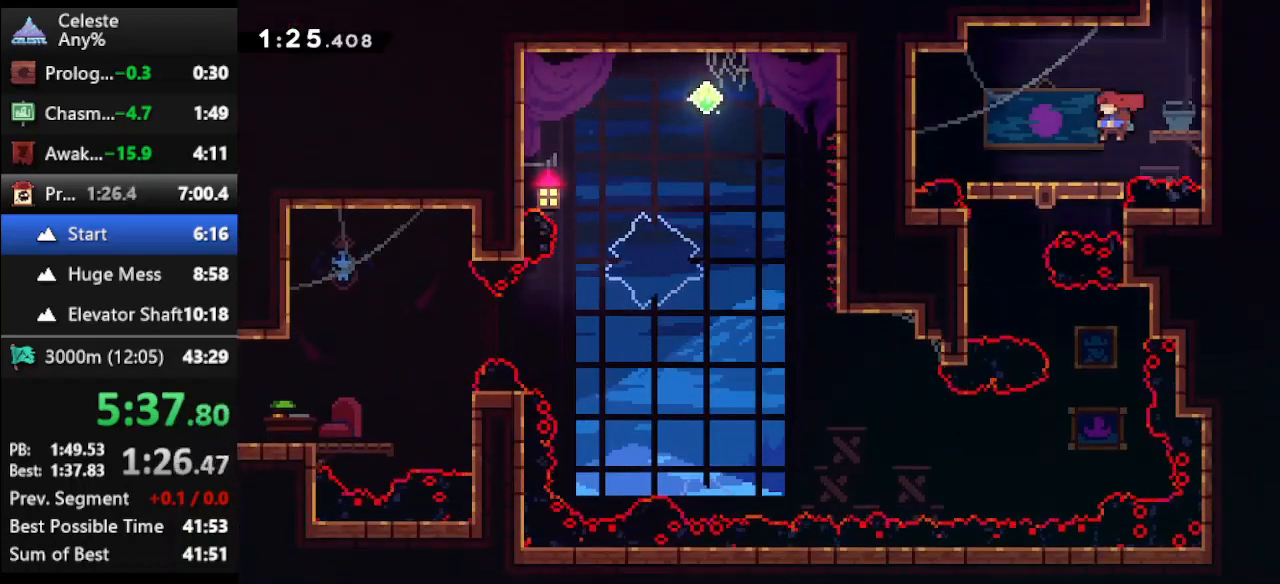
{"keys": ["down"], "events": [[233, "down", "down"], [300, "left", "up"]]}
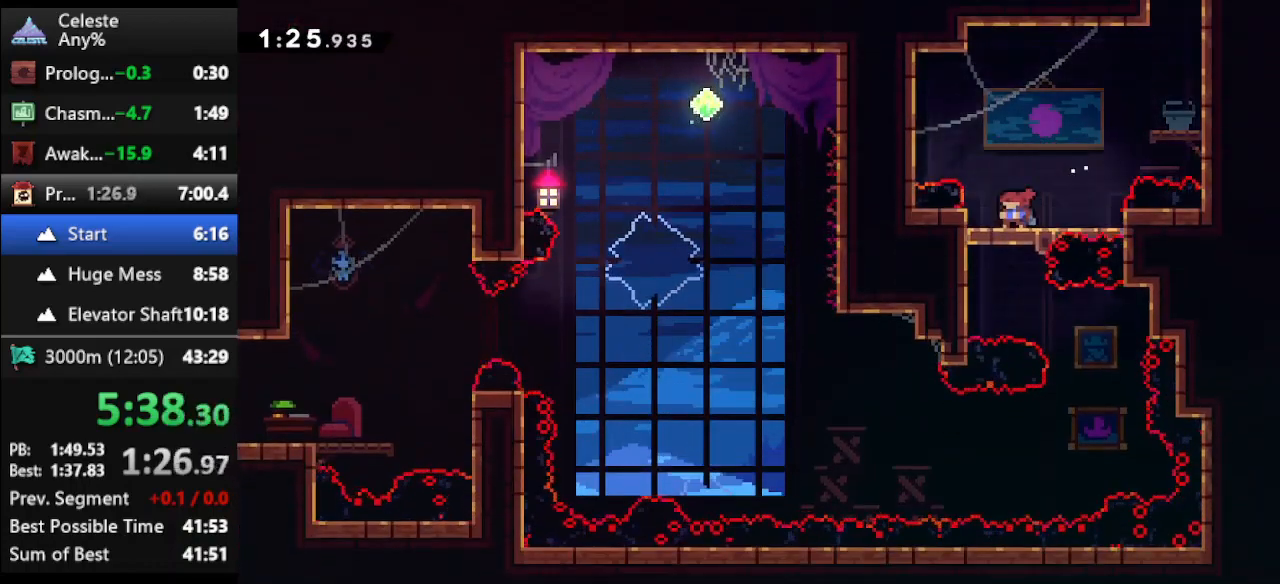
{"keys": ["right"], "events": [[400, "right", "down"], [433, "down", "up"]]}
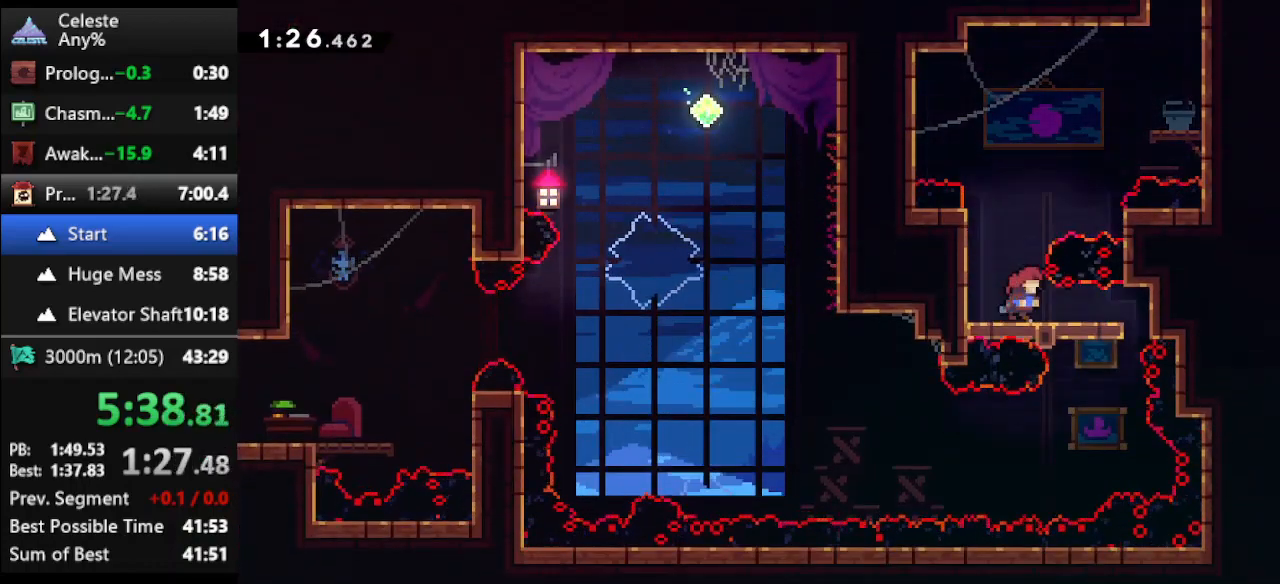
{"keys": ["down", "left"], "events": [[233, "down", "down"], [267, "right", "up"], [500, "left", "down"]]}
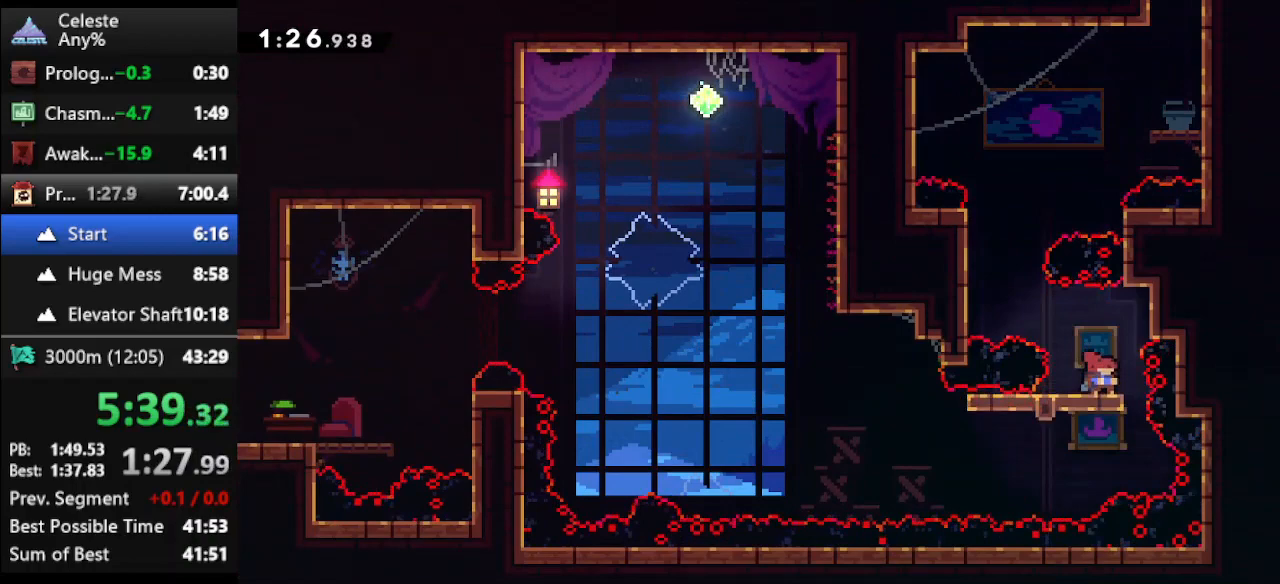
{"keys": ["left"], "events": [[67, "down", "up"]]}
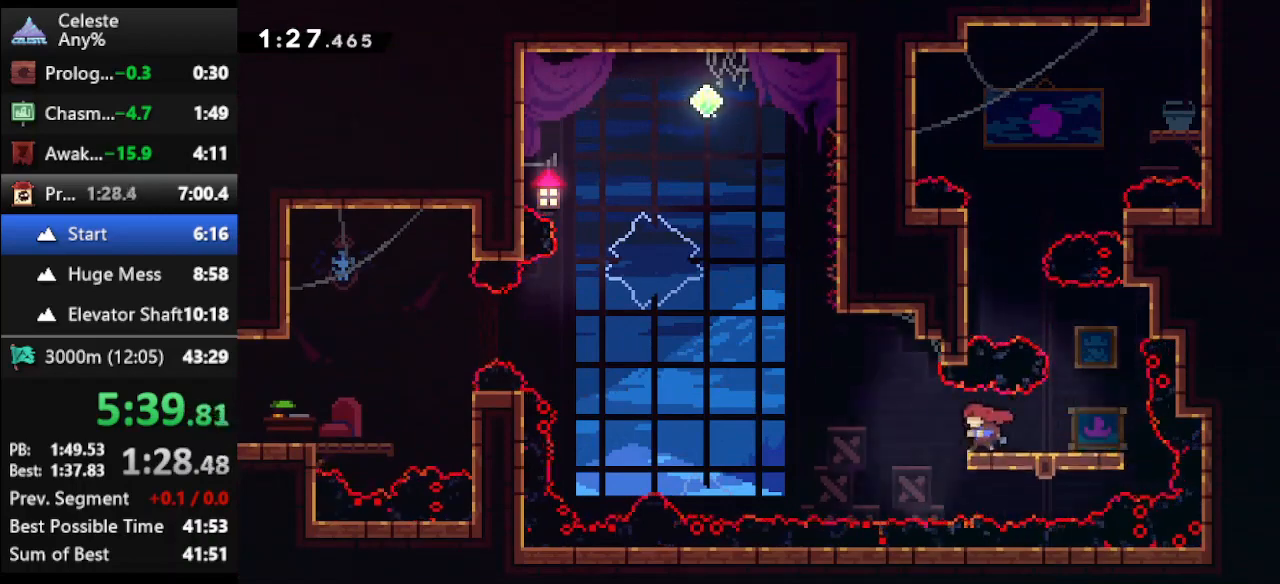
{"keys": ["up"], "events": [[33, "up", "down"], [67, "jump", "down"], [433, "jump", "up"], [500, "left", "up"]]}
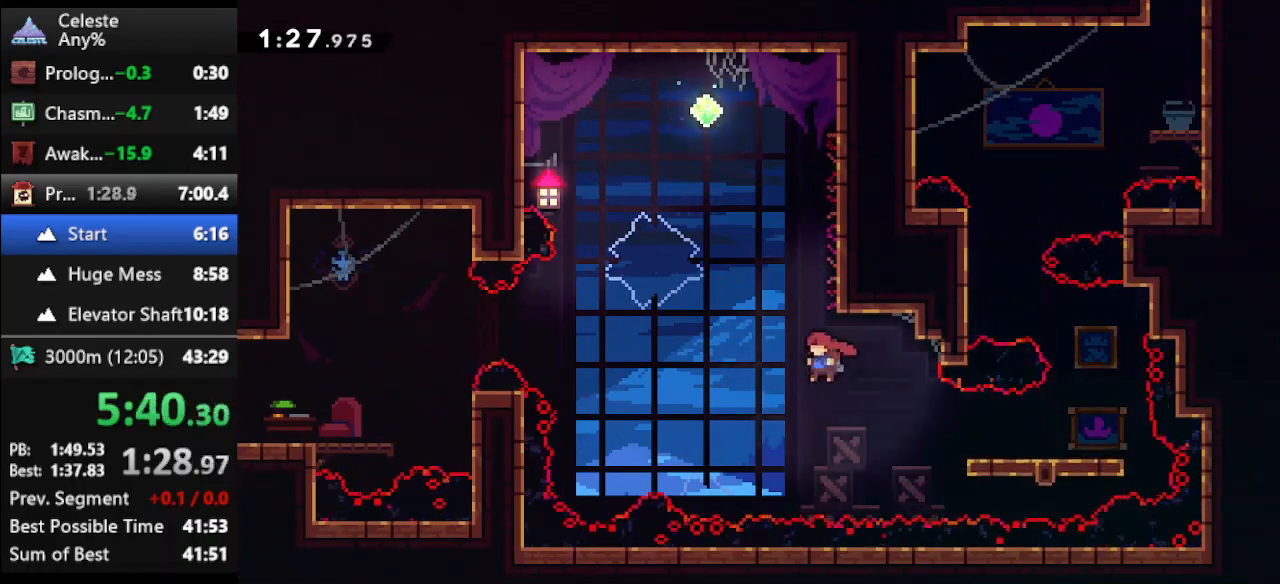
{"keys": ["jump", "left", "up"], "events": [[33, "dash", "down"], [167, "dash", "up"], [267, "jump", "down"], [467, "left", "down"]]}
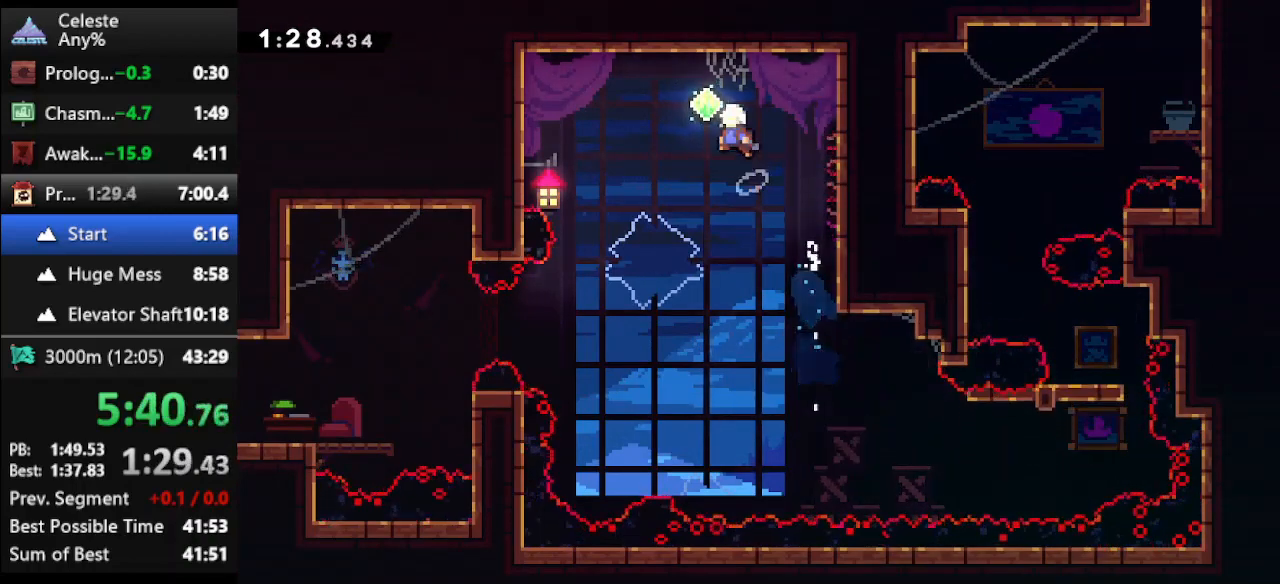
{"keys": [], "events": [[100, "jump", "up"], [133, "up", "up"], [200, "left", "up"], [367, "left", "down"], [467, "left", "up"]]}
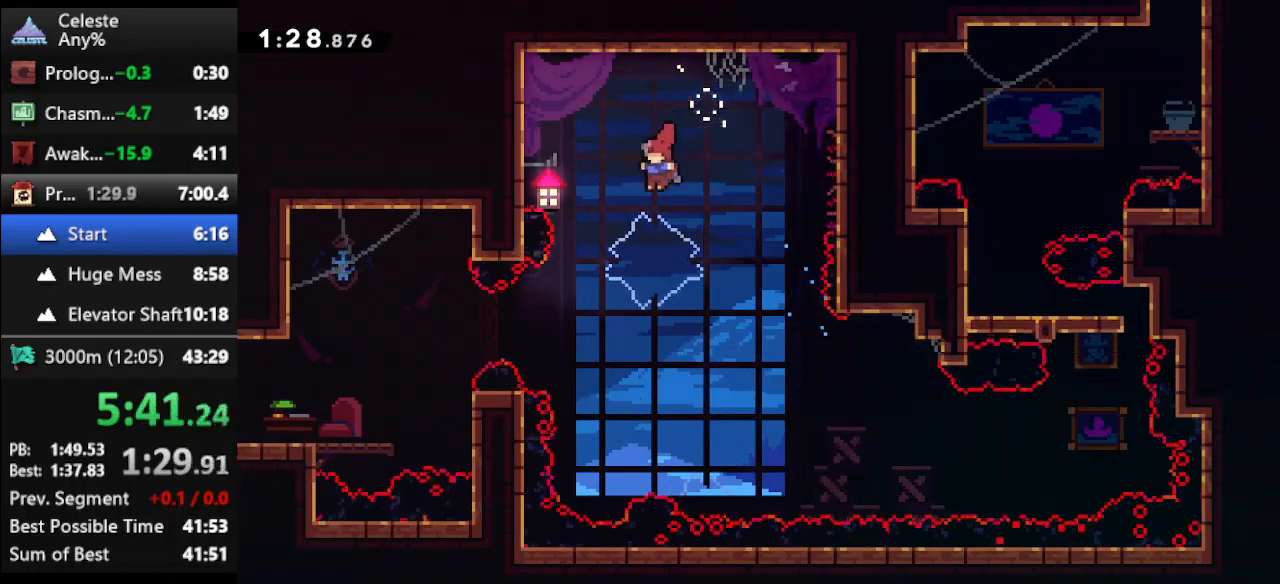
{"keys": ["dash2", "left"], "events": [[67, "left", "down"], [267, "dash2", "down"]]}
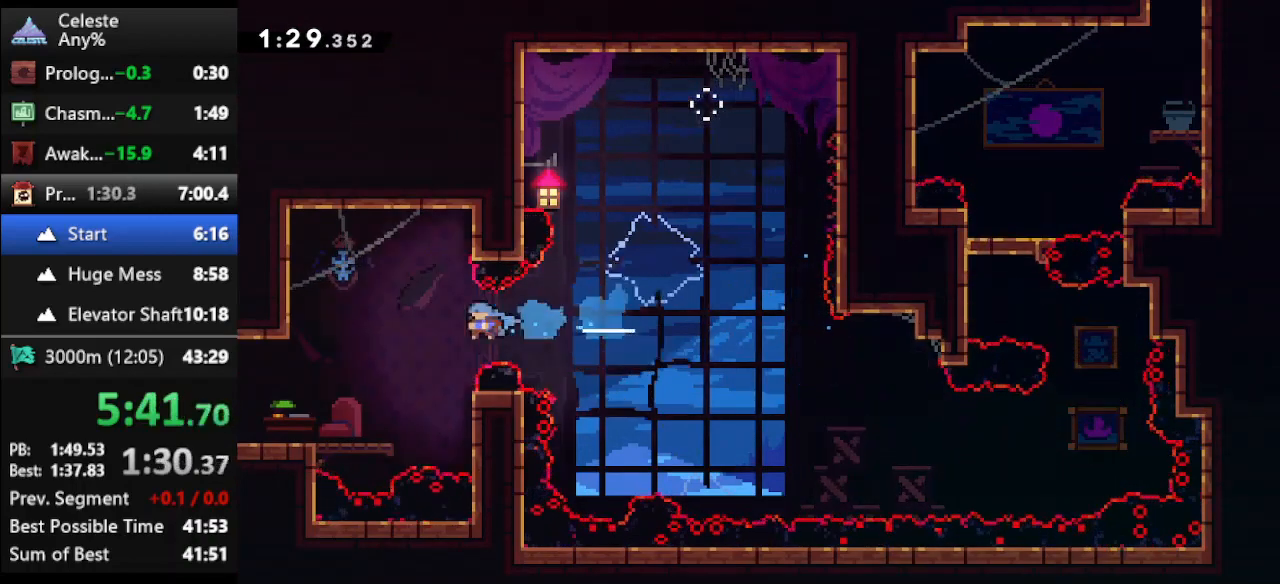
{"keys": ["dash", "jump", "left"], "events": [[33, "dash2", "up"], [400, "dash", "down"], [467, "jump", "down"]]}
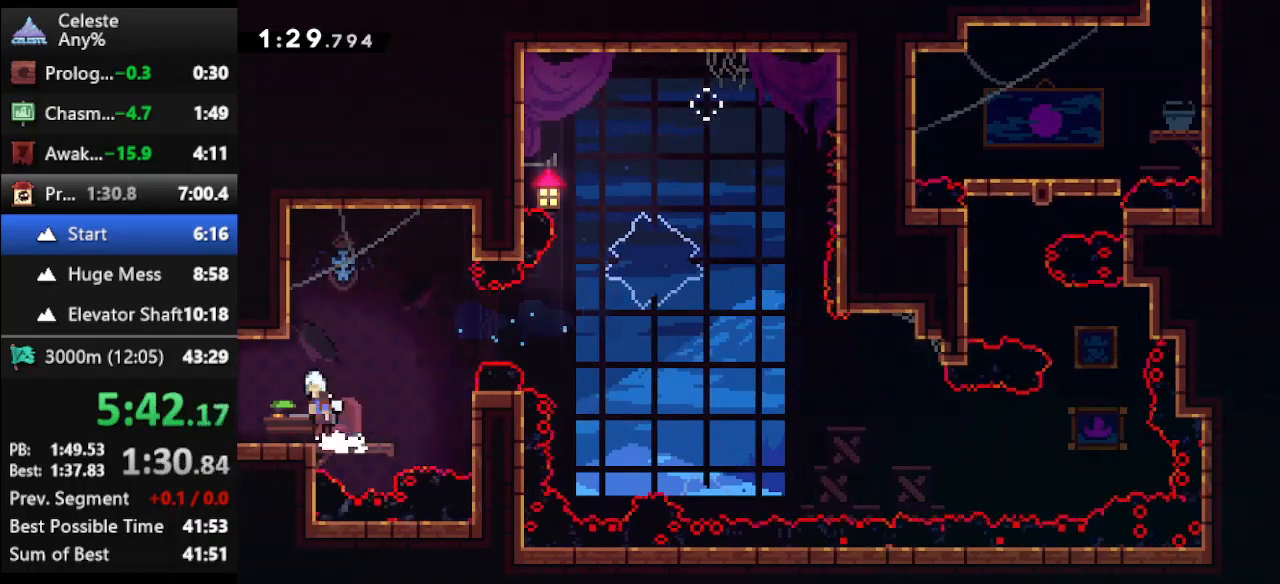
{"keys": ["dash", "jump", "left"], "events": []}
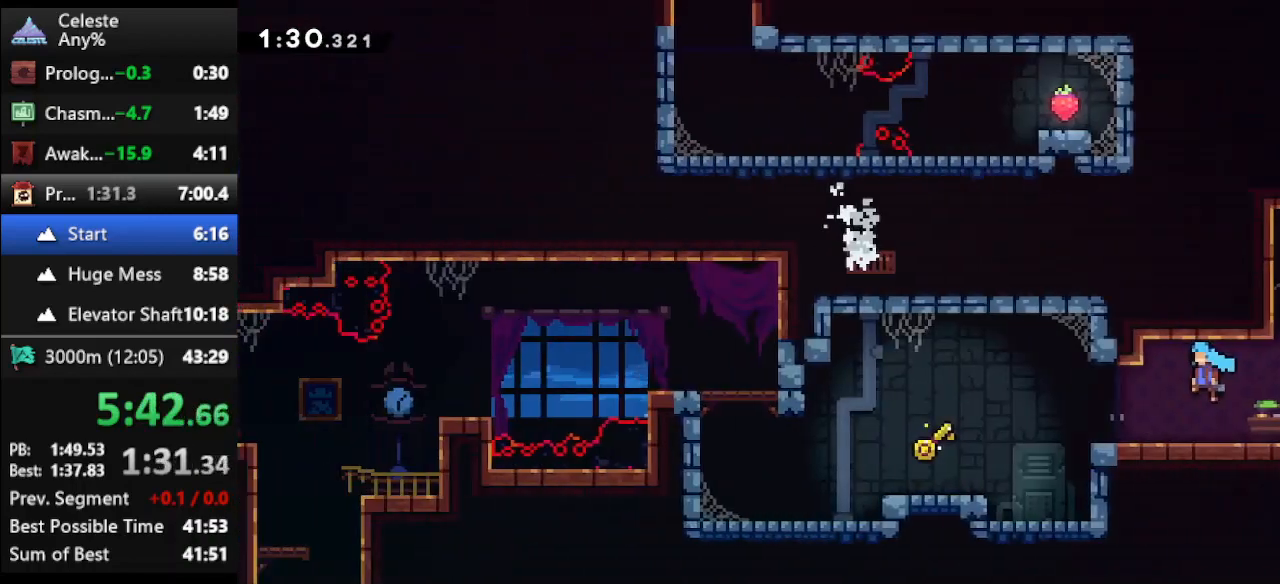
{"keys": ["left"], "events": [[400, "dash", "up"], [400, "jump", "up"]]}
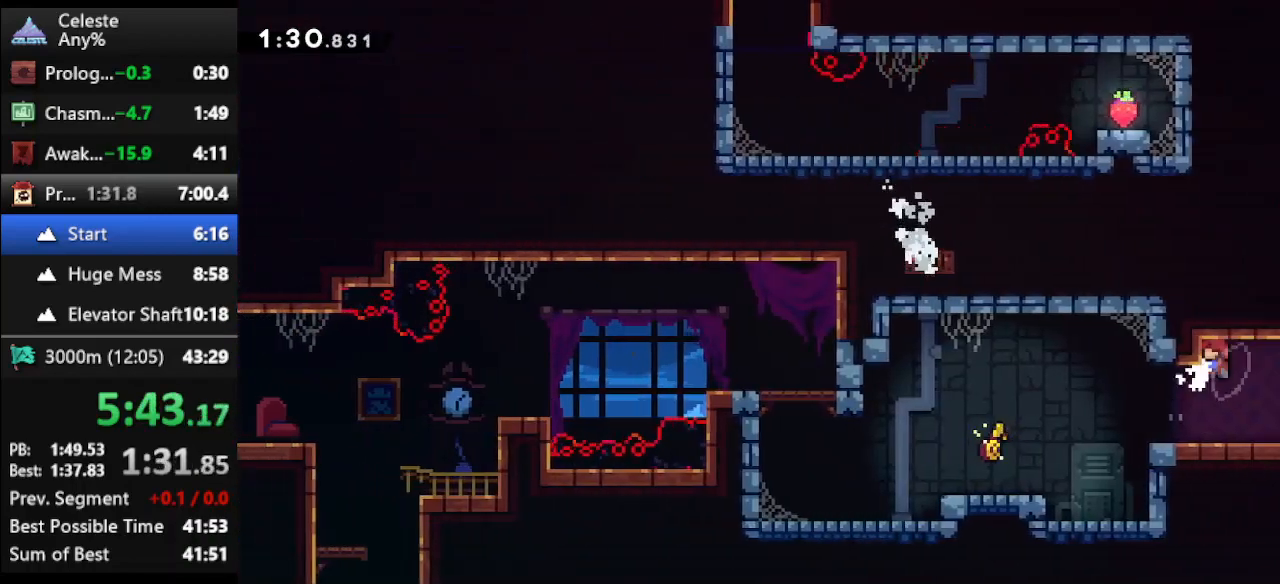
{"keys": ["dash2", "left"], "events": [[267, "left", "up"], [333, "jump", "down"], [367, "left", "down"], [467, "dash2", "down"], [500, "jump", "up"]]}
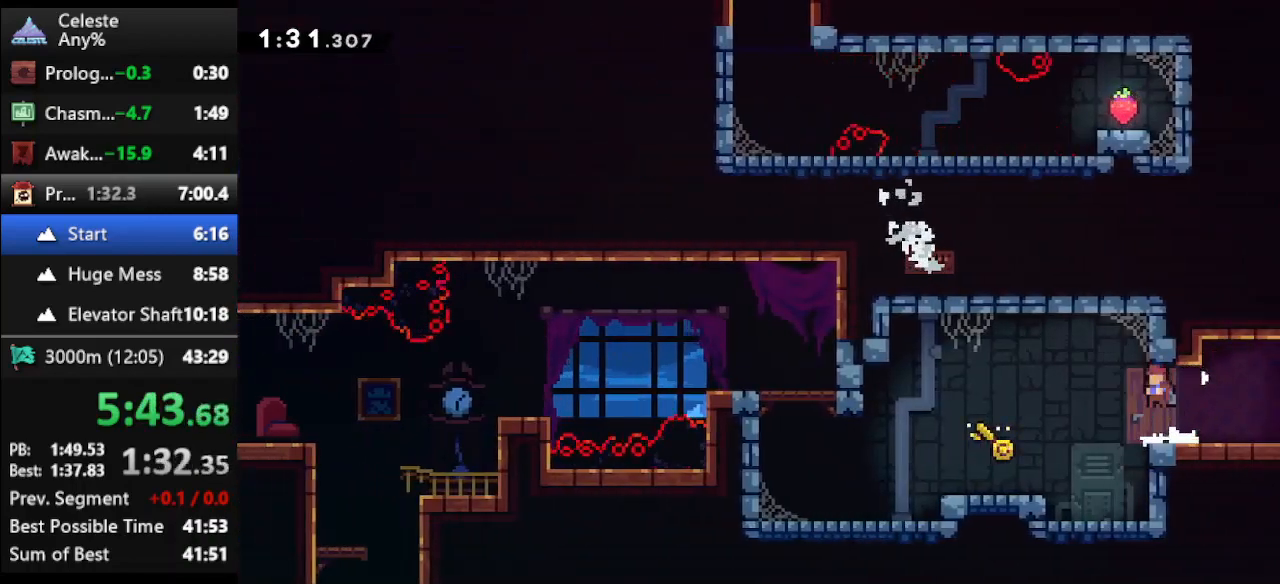
{"keys": ["left"], "events": [[100, "dash2", "up"], [100, "left", "up"], [400, "left", "down"]]}
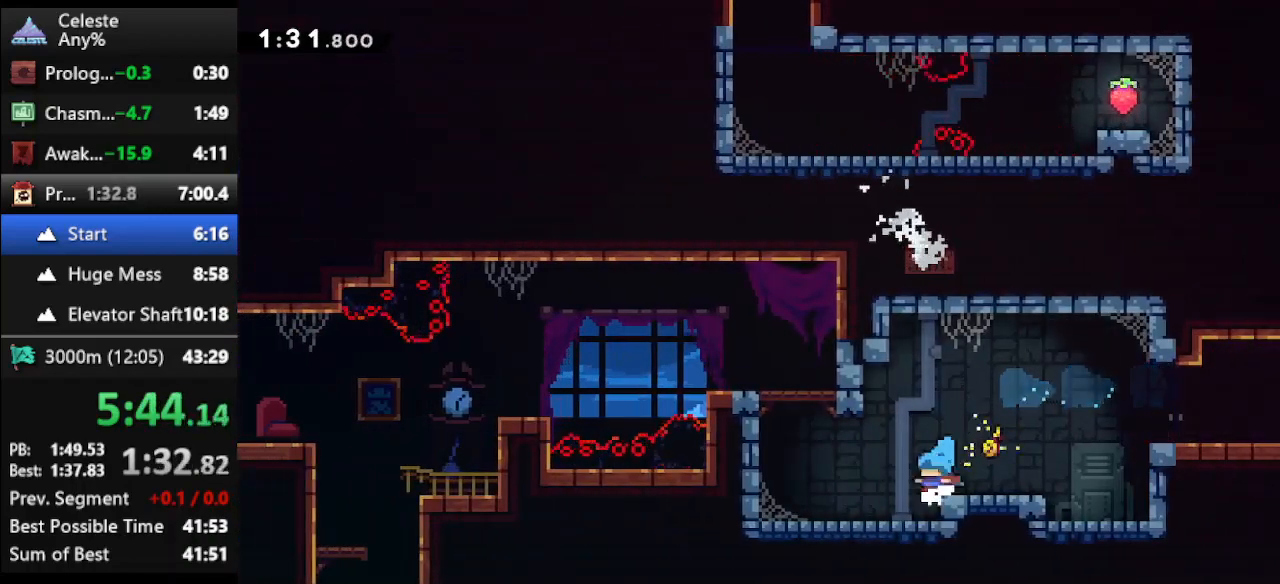
{"keys": ["dash", "up"], "events": [[300, "up", "down"], [367, "left", "up"], [400, "dash", "down"]]}
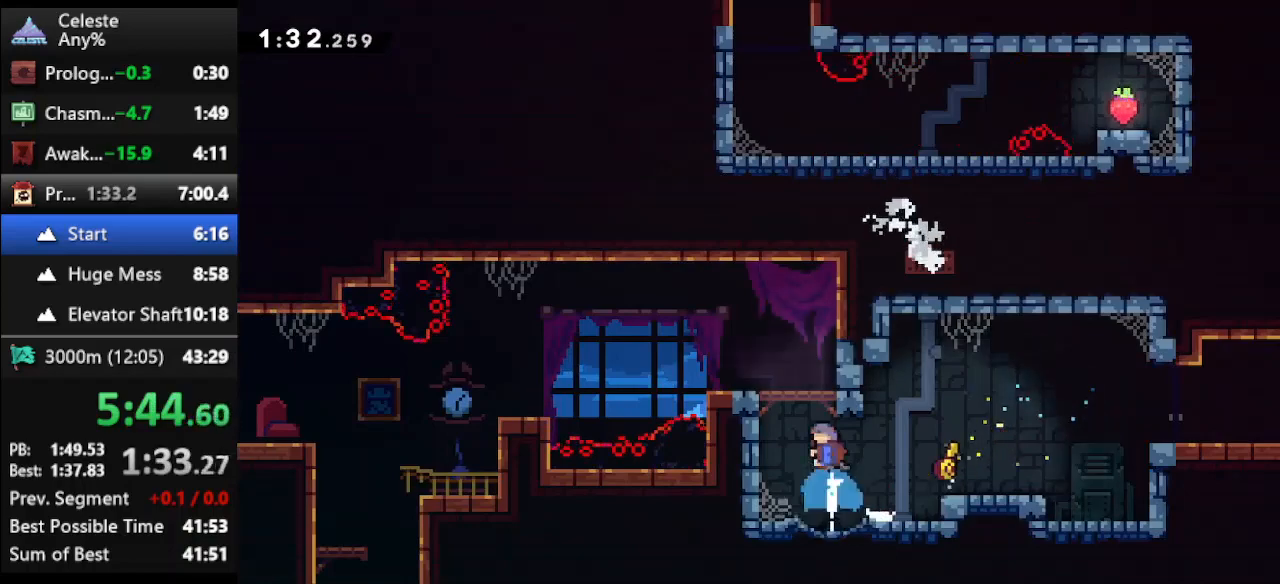
{"keys": [], "events": [[33, "dash", "up"], [33, "left", "down"], [333, "left", "up"], [333, "up", "up"]]}
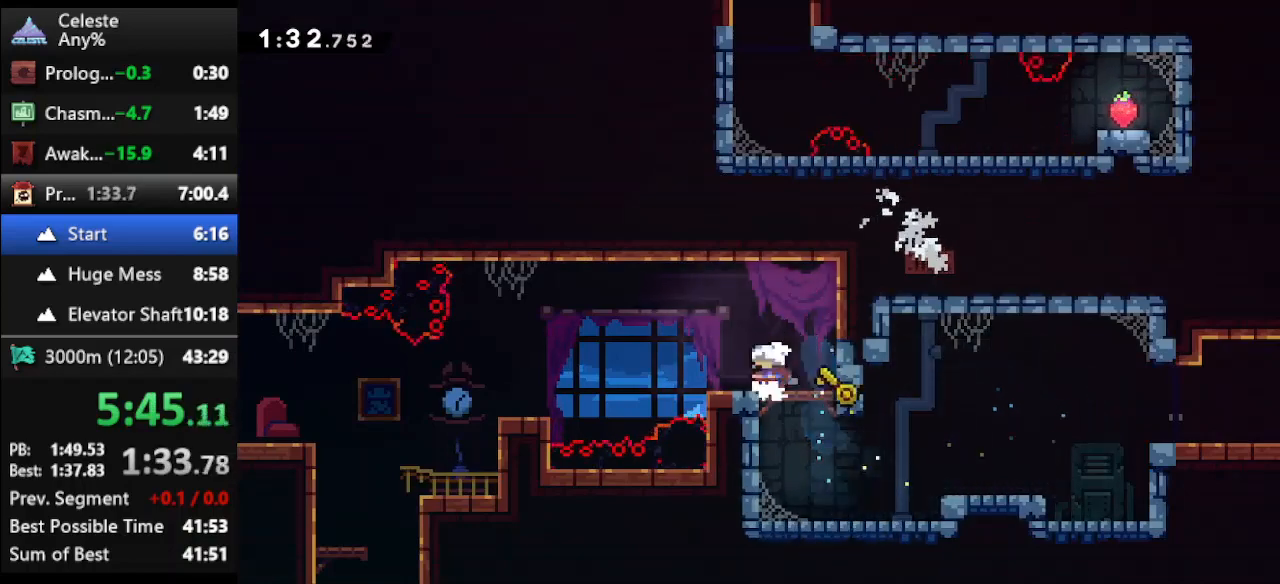
{"keys": ["left"], "events": [[100, "down", "down"], [100, "left", "down"], [133, "dash", "down"], [200, "jump", "down"], [300, "dash", "up"], [333, "jump", "up"], [367, "down", "up"]]}
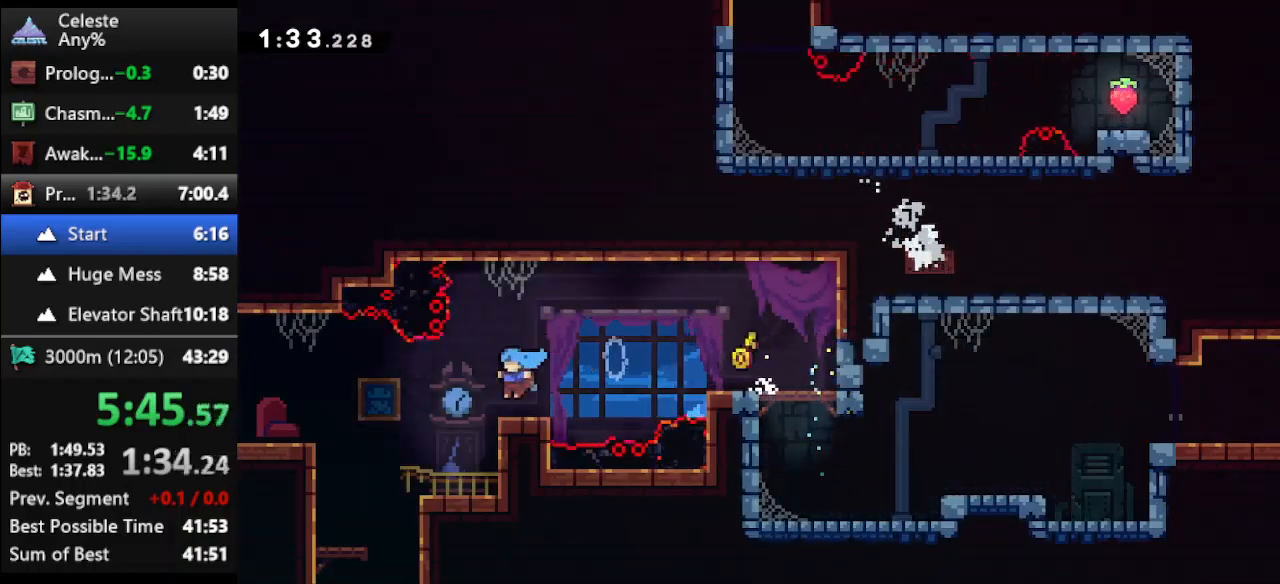
{"keys": ["right"], "events": [[200, "left", "up"], [200, "right", "down"]]}
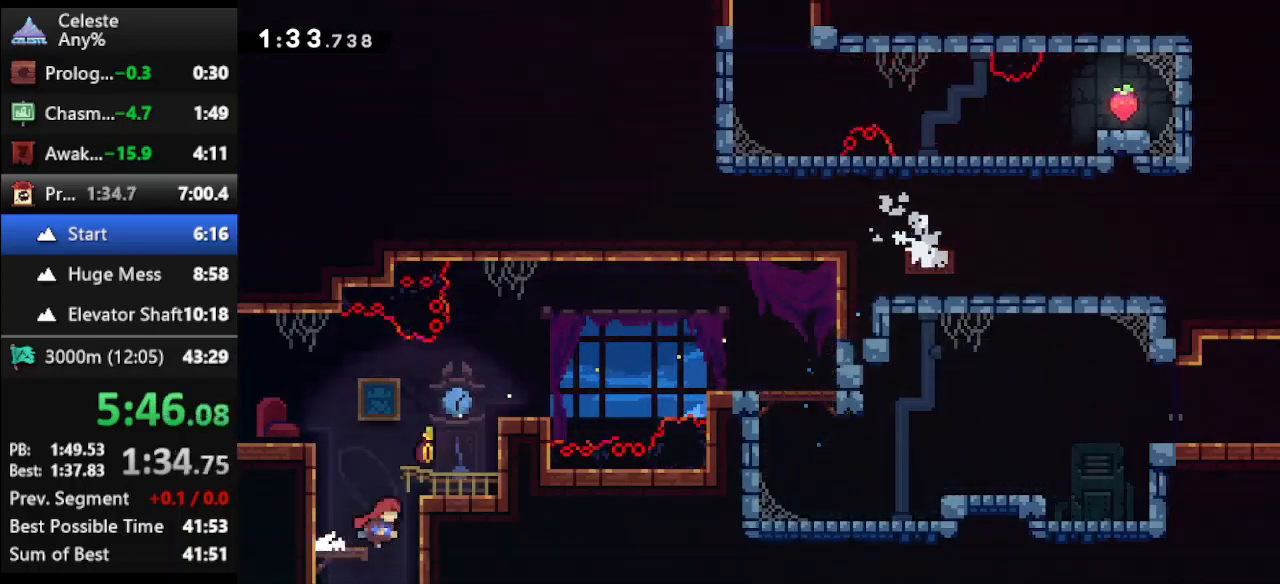
{"keys": ["down"], "events": [[33, "down", "down"], [100, "dash", "down"], [100, "right", "up"], [233, "dash", "up"]]}
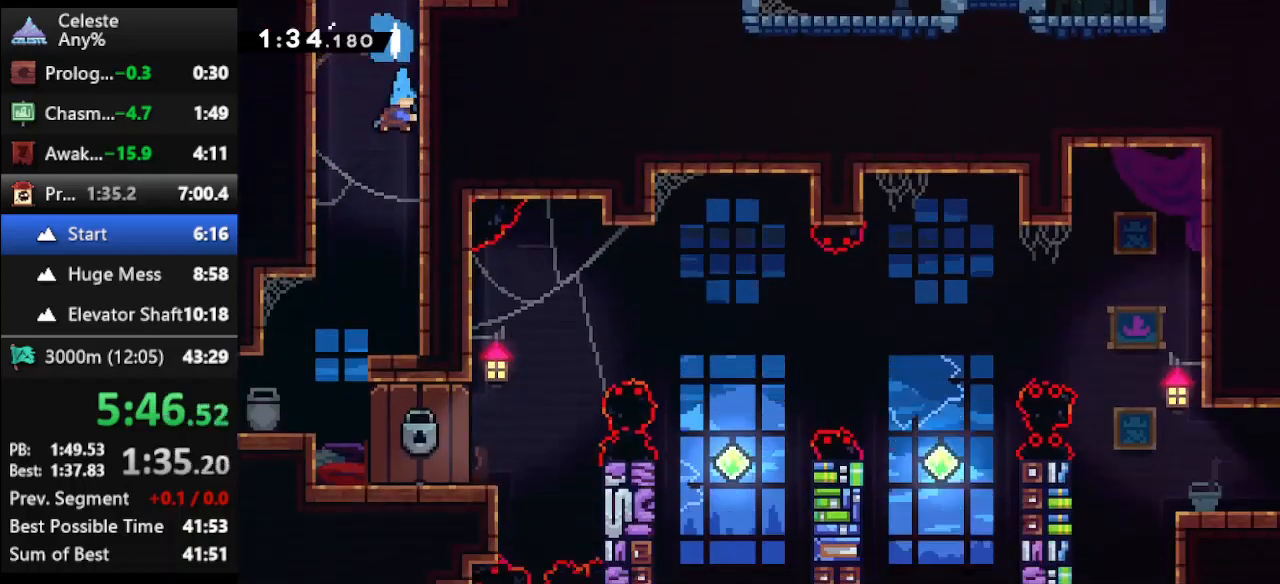
{"keys": ["down", "left"], "events": [[367, "left", "down"]]}
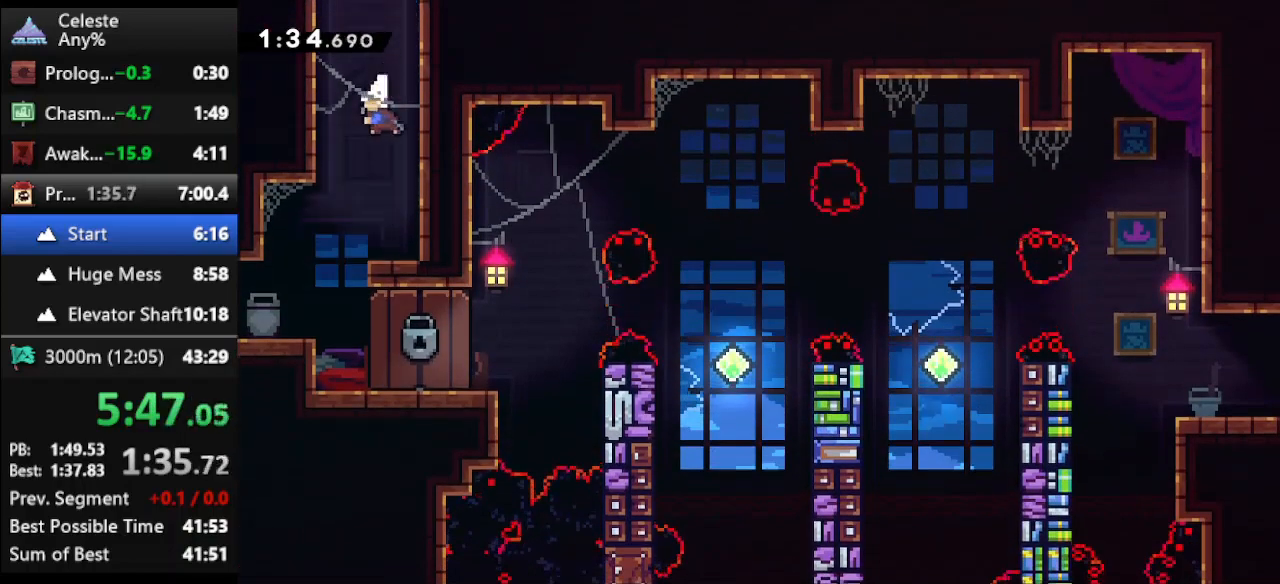
{"keys": ["down", "right"], "events": [[100, "left", "up"], [300, "right", "down"]]}
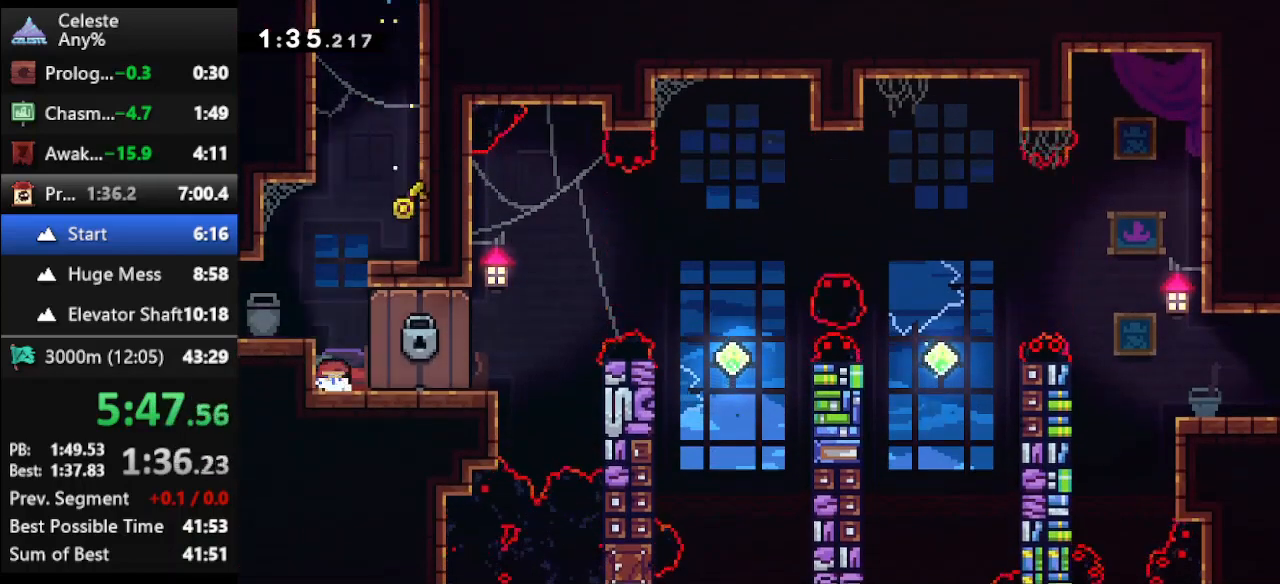
{"keys": [], "events": [[167, "right", "up"], [333, "down", "up"], [367, "right", "down"], [500, "right", "up"]]}
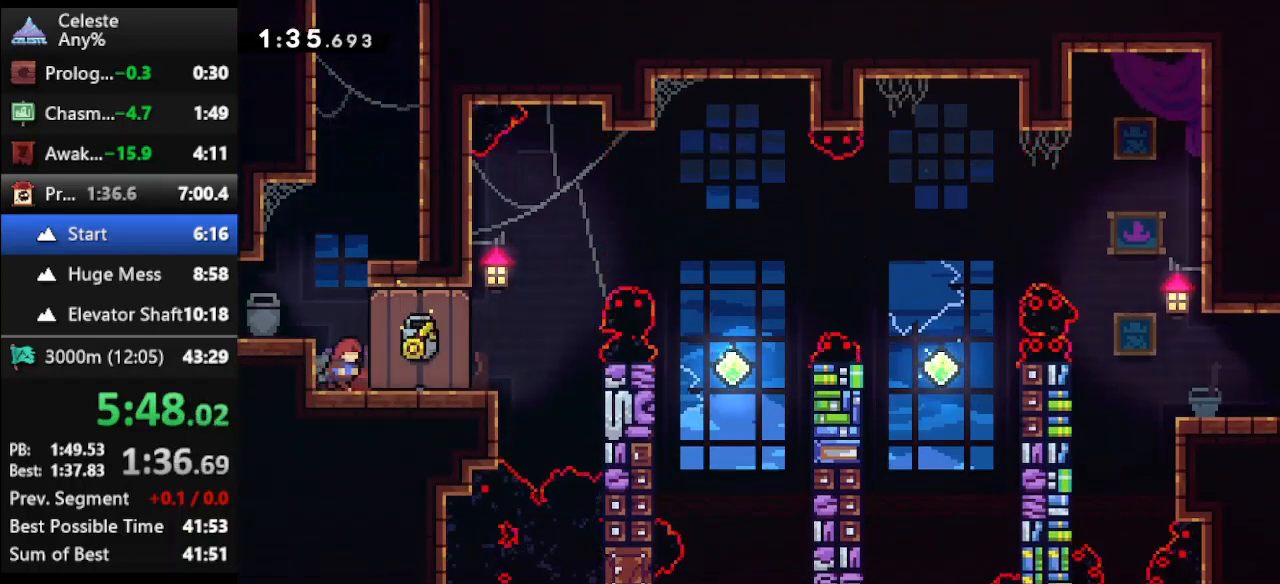
{"keys": [], "events": [[333, "right", "down"], [433, "right", "up"]]}